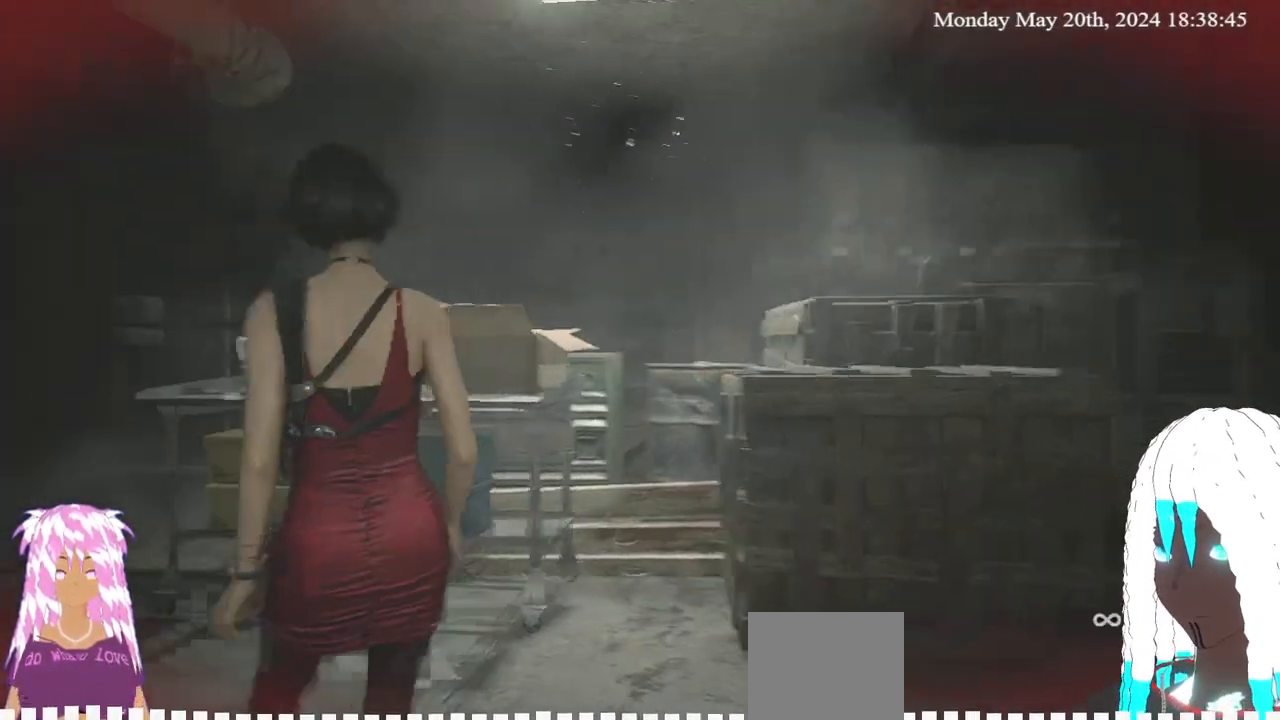
Gameplay with a controller (PlayStation layout); each line is a JSON object with the inputs held at the frame after it. "events" lists button and stick changes between this image and that frame as [ms after this image, input, new state], when the widget could be followed in between.
{"buttons": ["L2", "R2"], "left_stick": "left", "right_stick": "left", "events": [[200, "R2", "down"], [250, "right_stick", "center"], [417, "left_stick", "left"], [417, "right_stick", "left"]]}
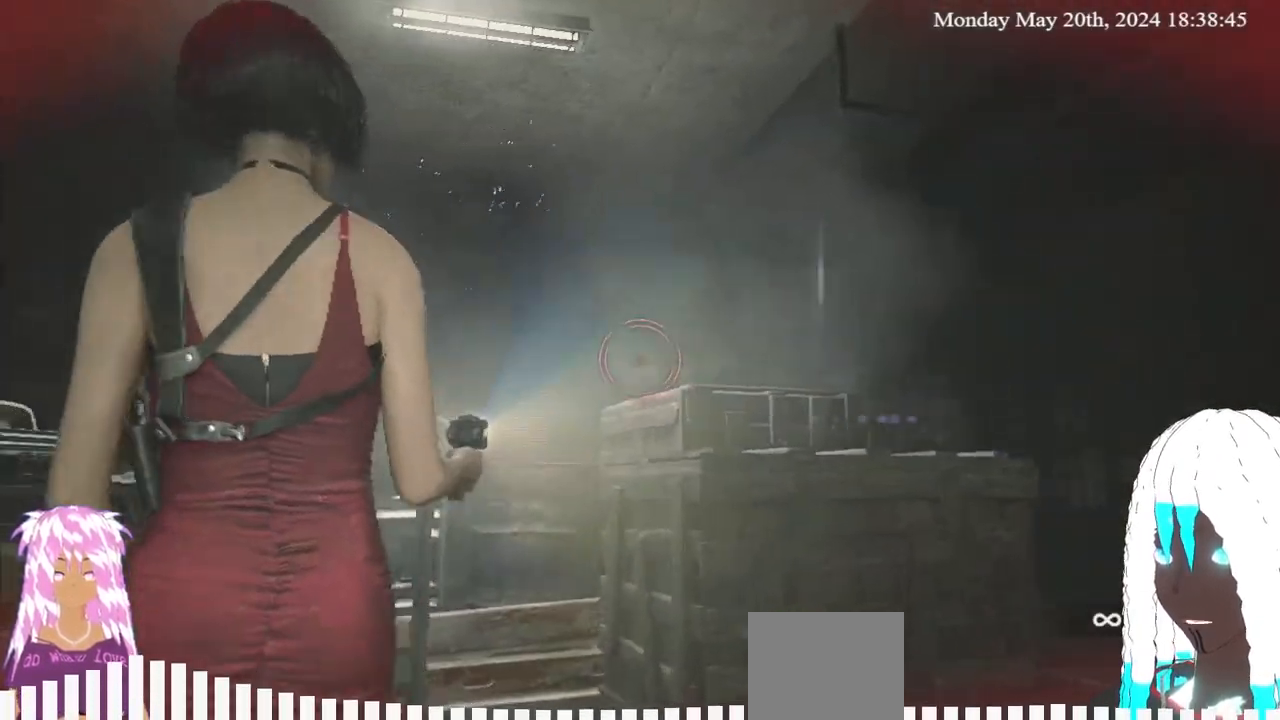
{"buttons": ["L2"], "left_stick": "left", "right_stick": "left", "events": [[83, "right_stick", "center"], [350, "right_stick", "left"], [500, "R2", "up"]]}
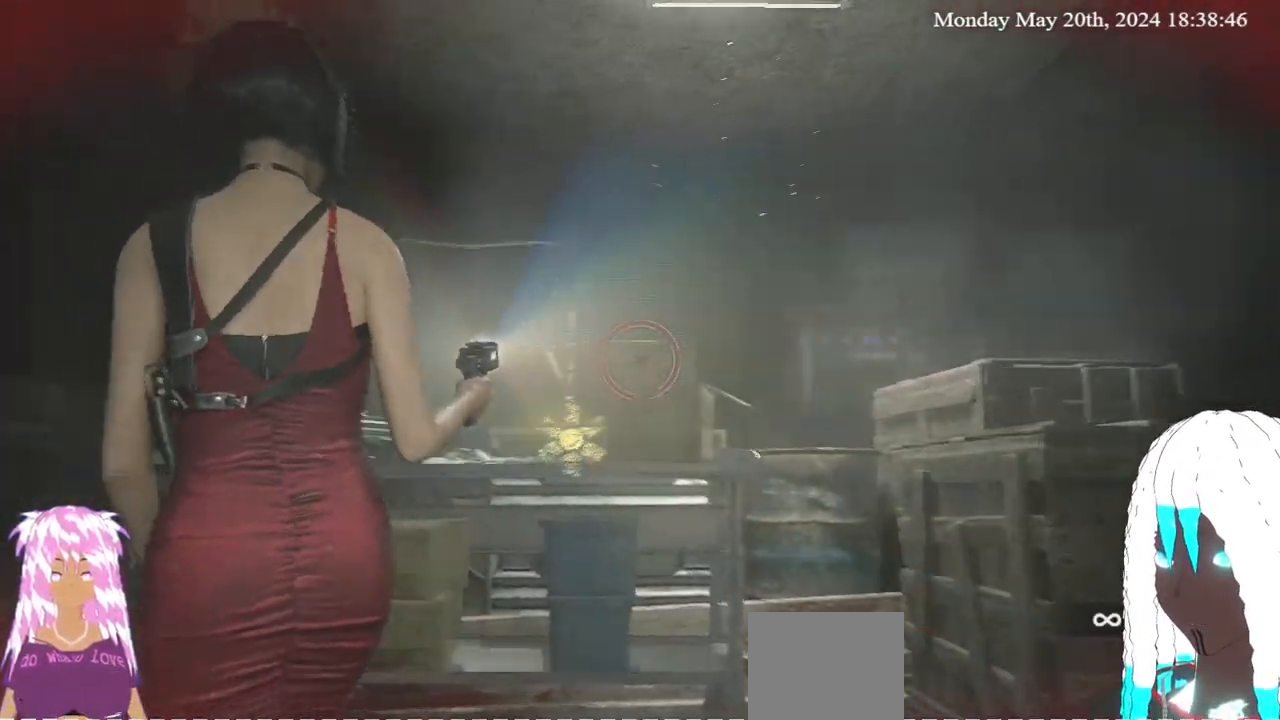
{"buttons": ["L2", "R2"], "left_stick": "up-left", "right_stick": "right", "events": [[17, "right_stick", "up"], [83, "left_stick", "up-left"], [83, "right_stick", "center"], [150, "R2", "down"], [400, "right_stick", "right"]]}
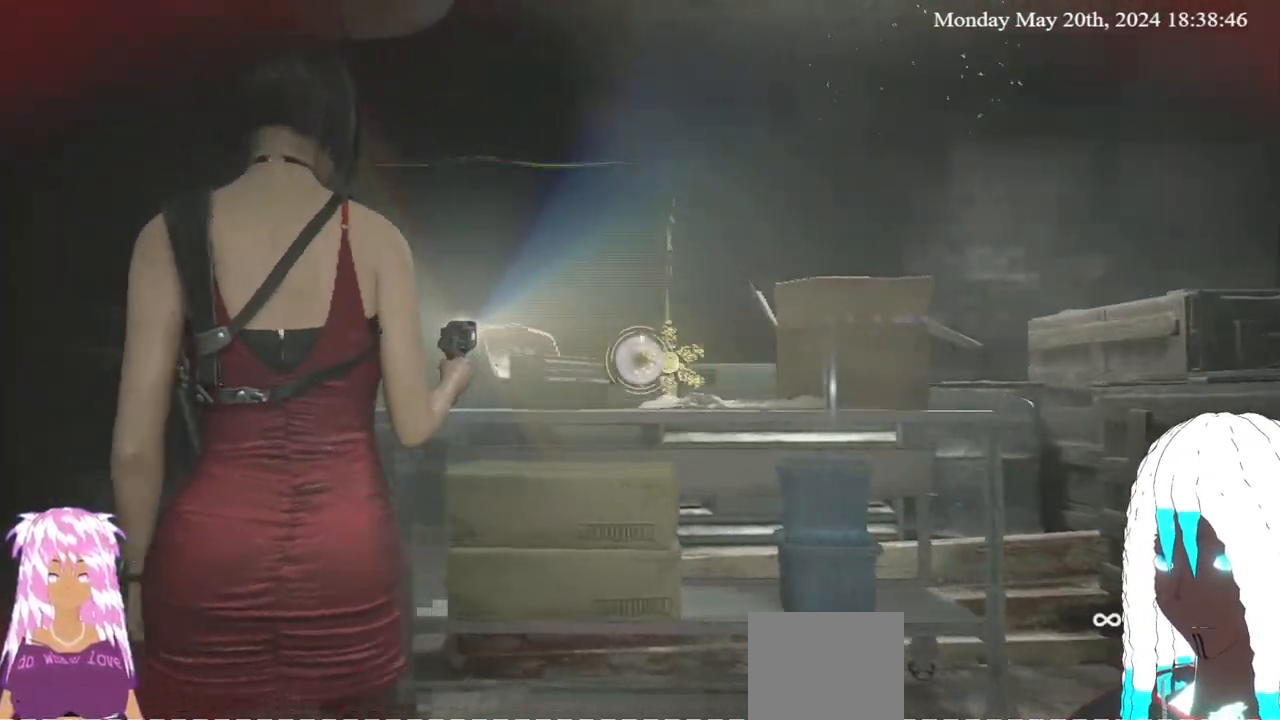
{"buttons": ["L2", "R2"], "left_stick": "up-left", "right_stick": "center", "events": [[17, "right_stick", "center"], [233, "right_stick", "right"], [367, "right_stick", "center"]]}
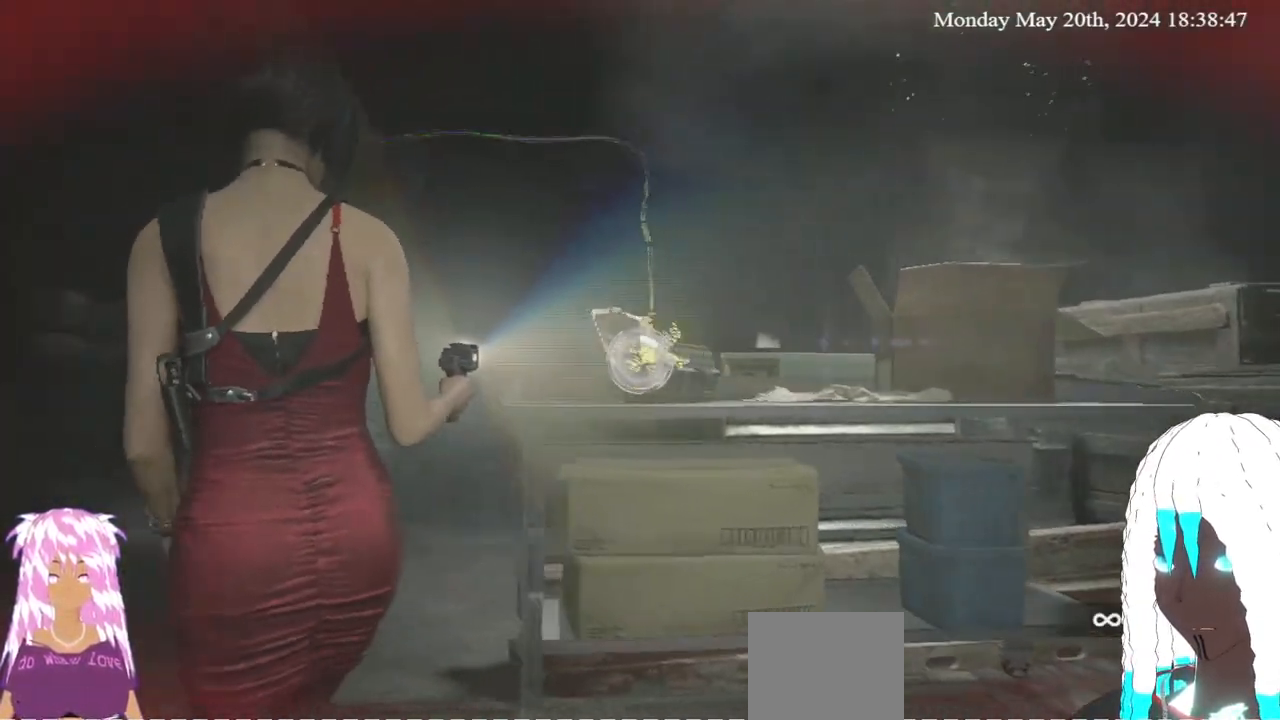
{"buttons": ["L2", "R2"], "left_stick": "up-left", "right_stick": "center", "events": [[67, "right_stick", "right"], [167, "right_stick", "center"], [333, "right_stick", "right"], [483, "right_stick", "center"]]}
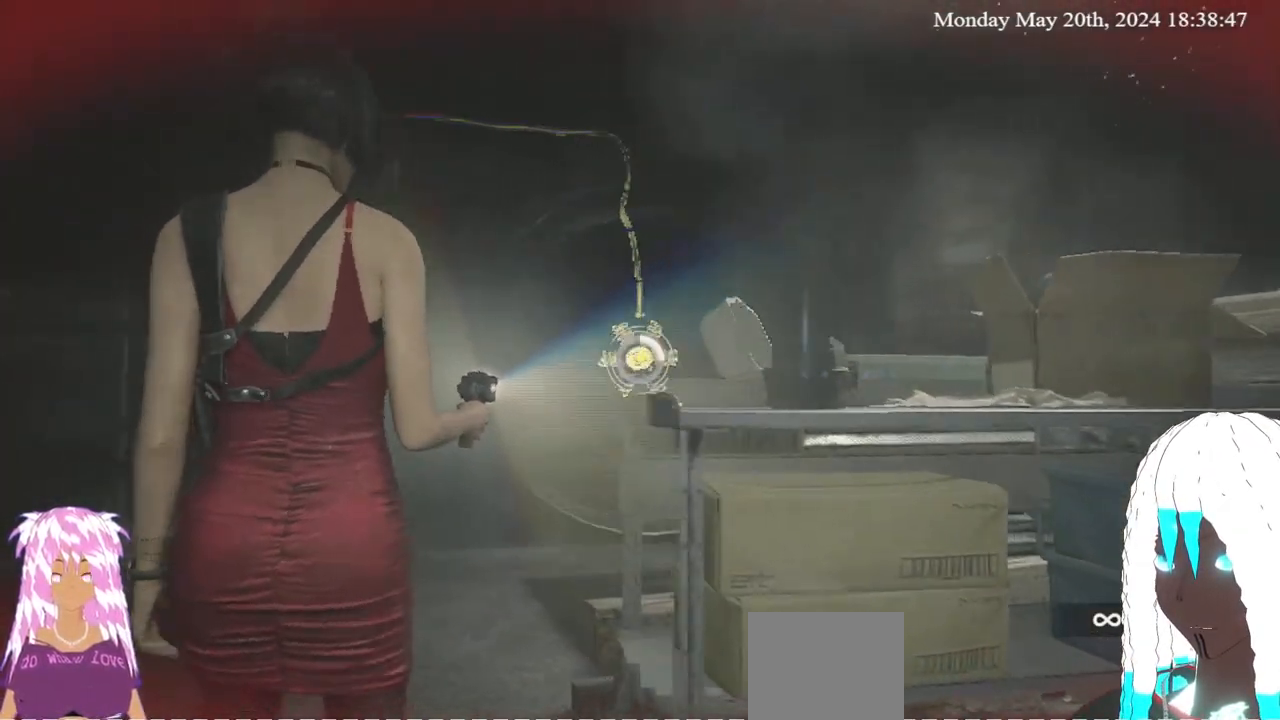
{"buttons": ["L2", "R2"], "left_stick": "up-left", "right_stick": "right", "events": [[383, "right_stick", "right"]]}
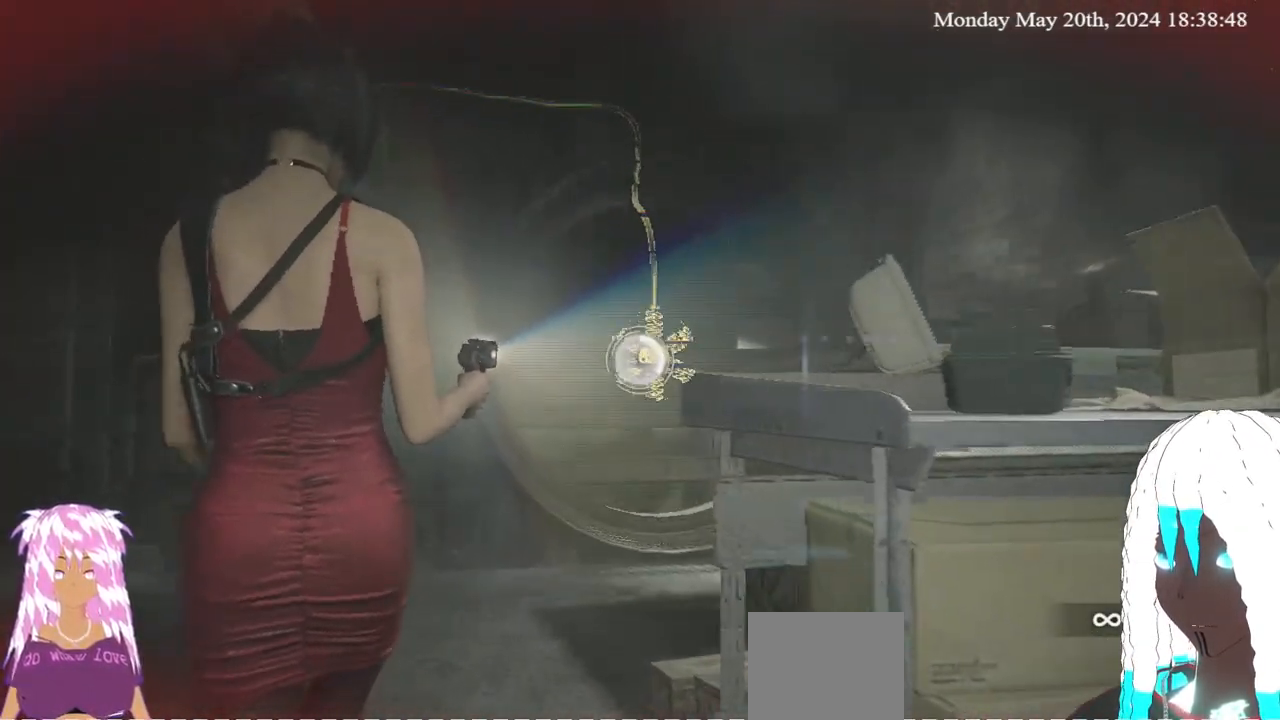
{"buttons": ["L2", "R2"], "left_stick": "up", "right_stick": "center", "events": [[33, "right_stick", "center"], [67, "left_stick", "up"], [100, "right_stick", "right"], [250, "right_stick", "center"]]}
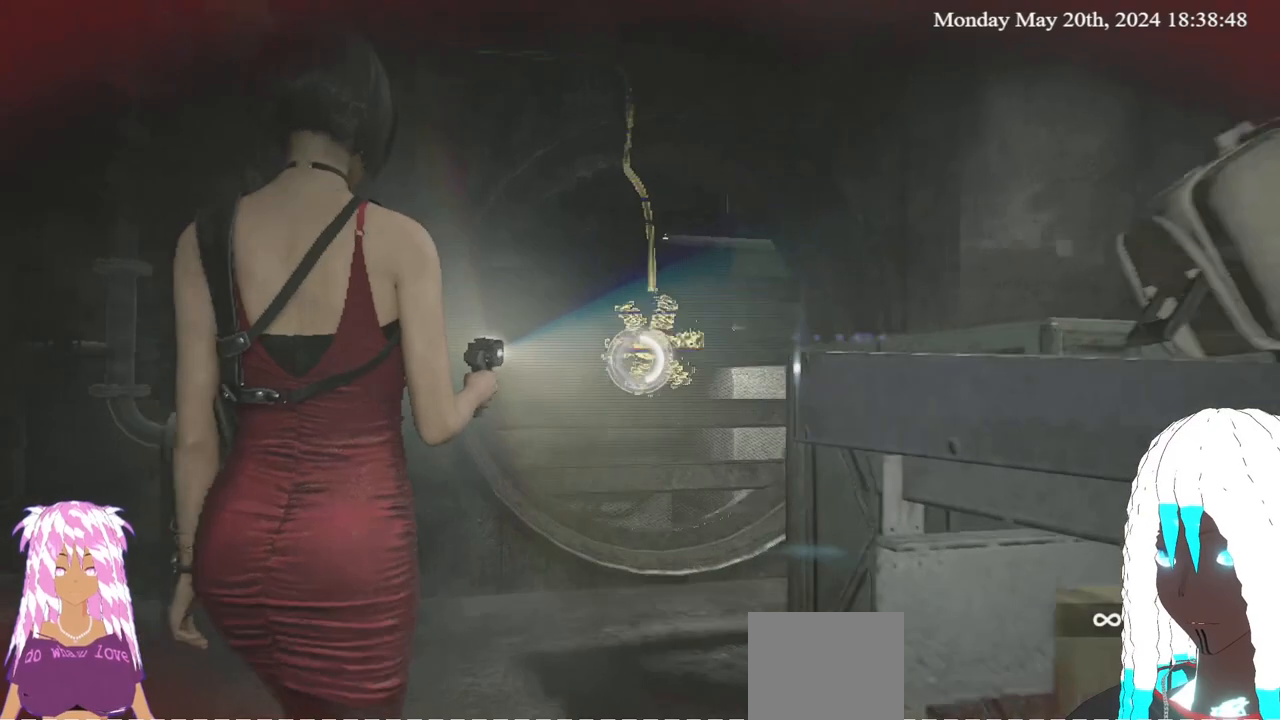
{"buttons": ["L2", "R2"], "left_stick": "up", "right_stick": "center", "events": []}
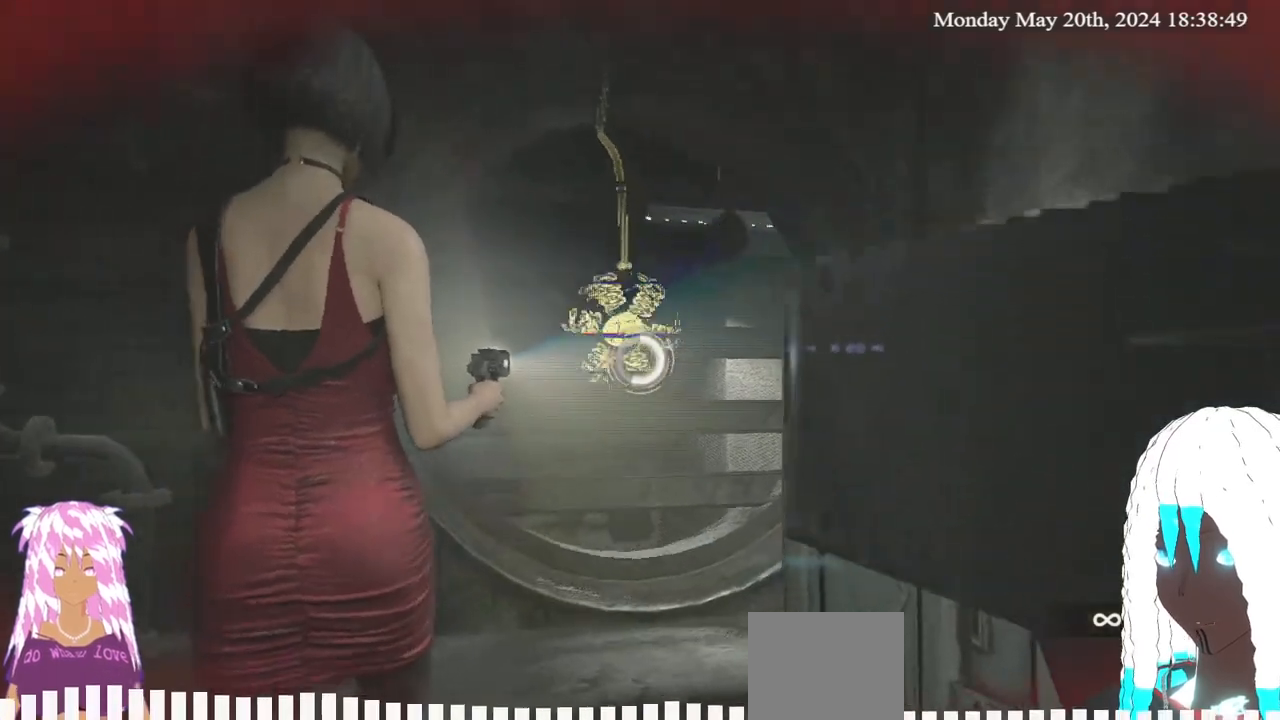
{"buttons": ["L2", "R2"], "left_stick": "up", "right_stick": "center", "events": []}
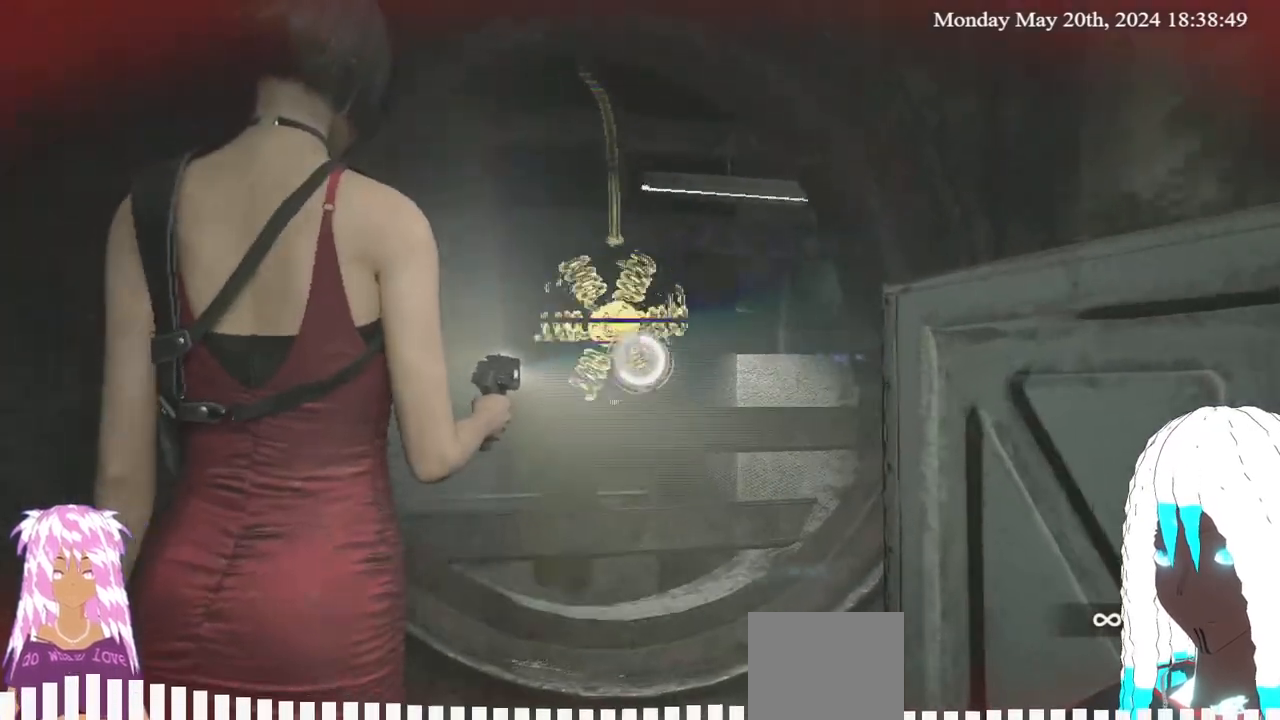
{"buttons": ["L2", "R2"], "left_stick": "up", "right_stick": "left", "events": [[467, "right_stick", "left"]]}
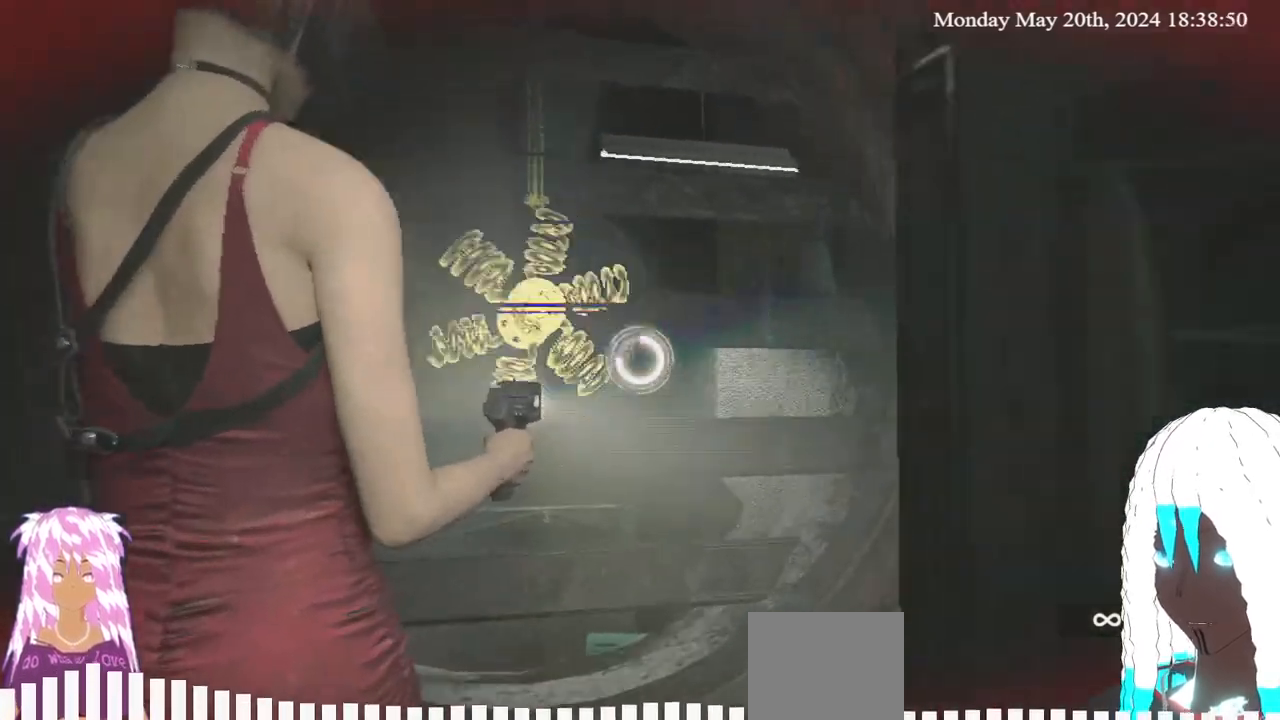
{"buttons": ["L2", "R2"], "left_stick": "down-right", "right_stick": "center", "events": [[33, "left_stick", "up-right"], [183, "left_stick", "right"], [267, "right_stick", "center"], [433, "left_stick", "down-right"]]}
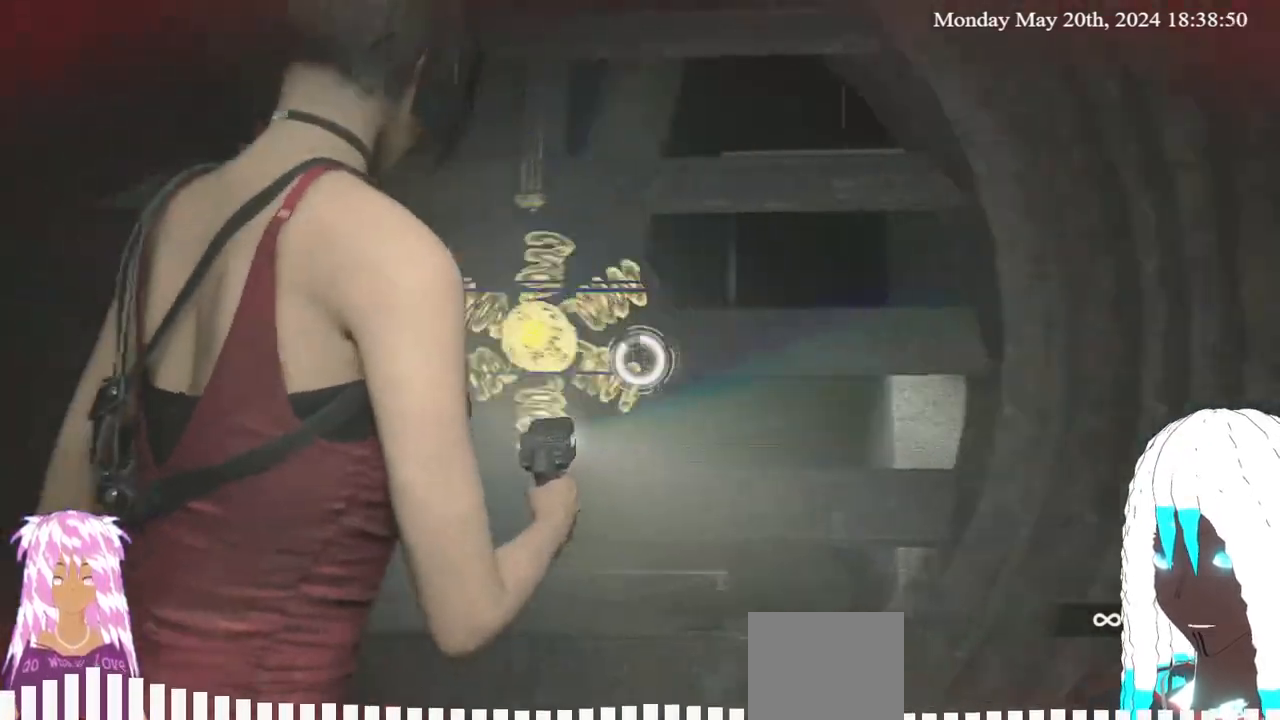
{"buttons": ["L2", "R2"], "left_stick": "down-right", "right_stick": "left", "events": [[100, "right_stick", "left"]]}
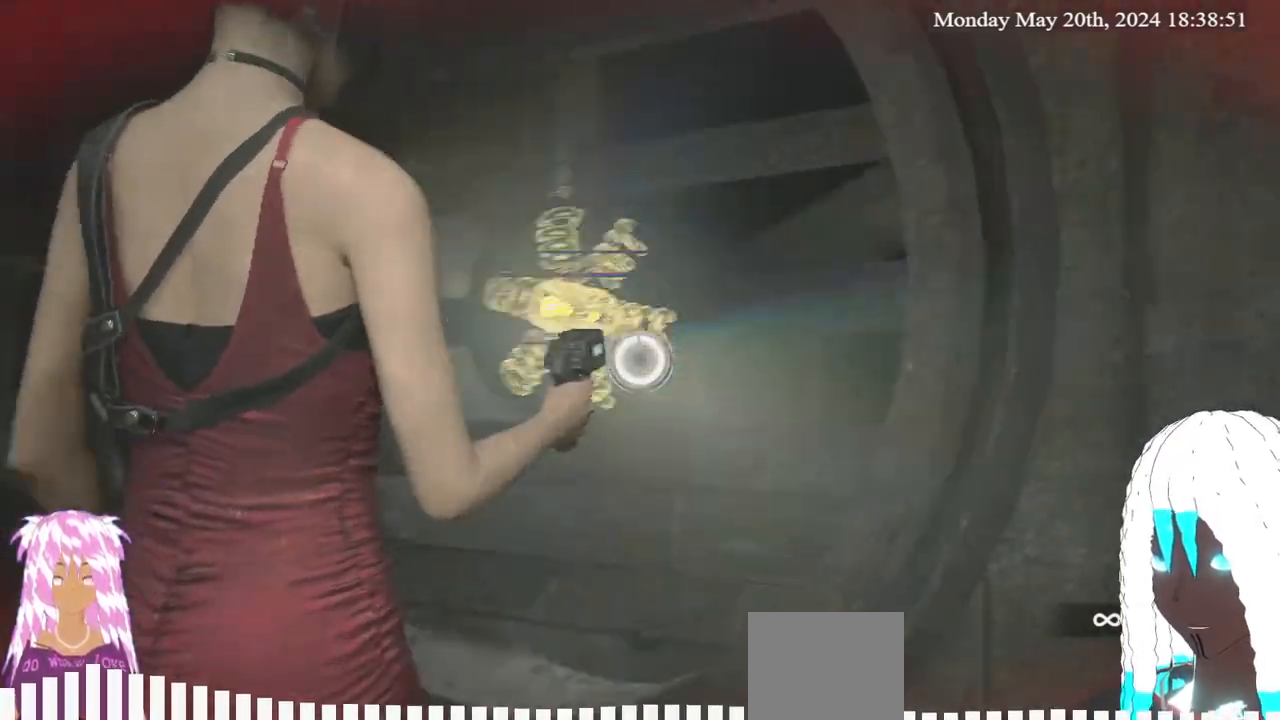
{"buttons": [], "left_stick": "down-left", "right_stick": "left", "events": [[100, "R3", "down"], [233, "left_stick", "down"], [267, "R2", "up"], [283, "L2", "up"], [333, "R3", "up"], [433, "left_stick", "down-left"]]}
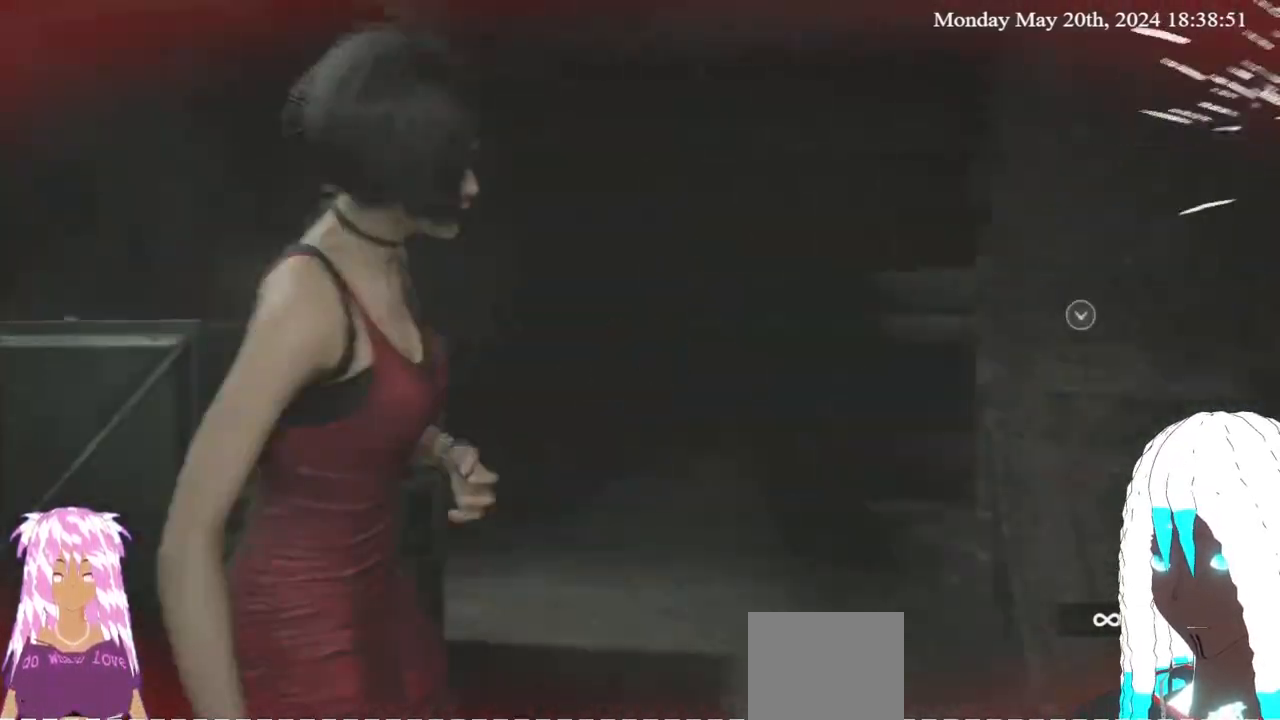
{"buttons": [], "left_stick": "left", "right_stick": "right", "events": [[150, "left_stick", "left"], [333, "right_stick", "center"], [467, "right_stick", "right"]]}
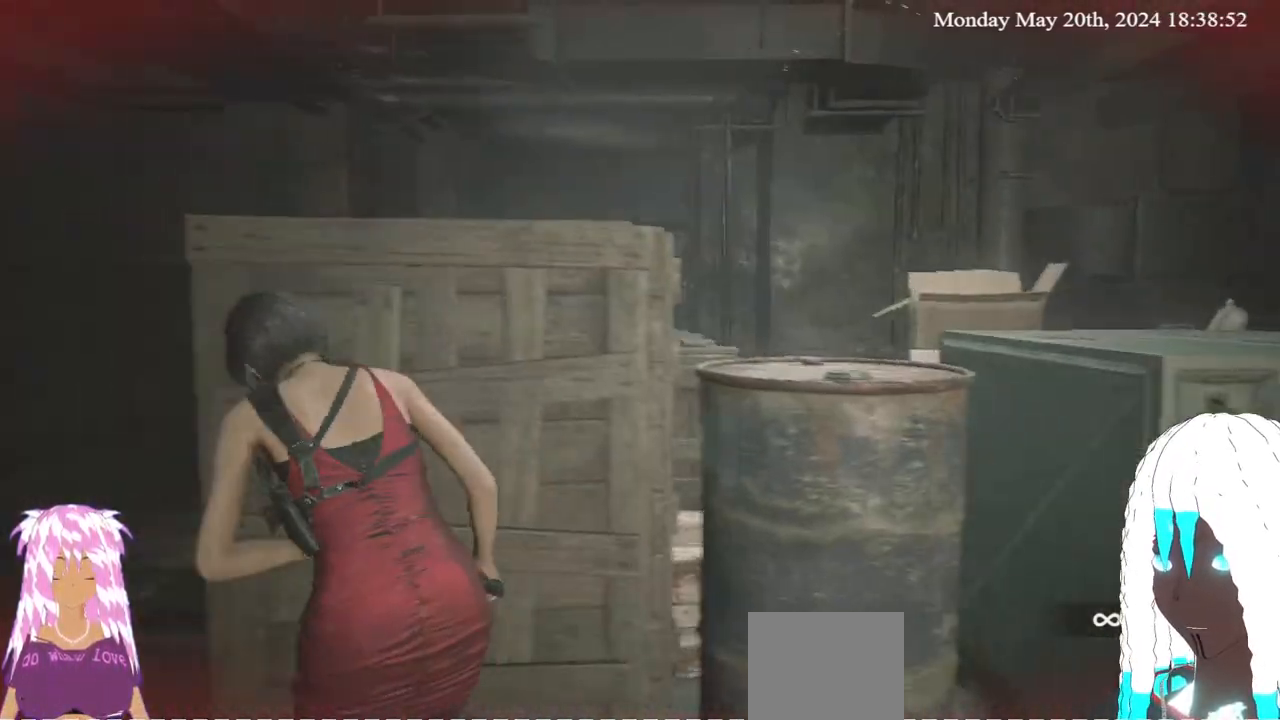
{"buttons": [], "left_stick": "left", "right_stick": "center", "events": [[467, "right_stick", "center"]]}
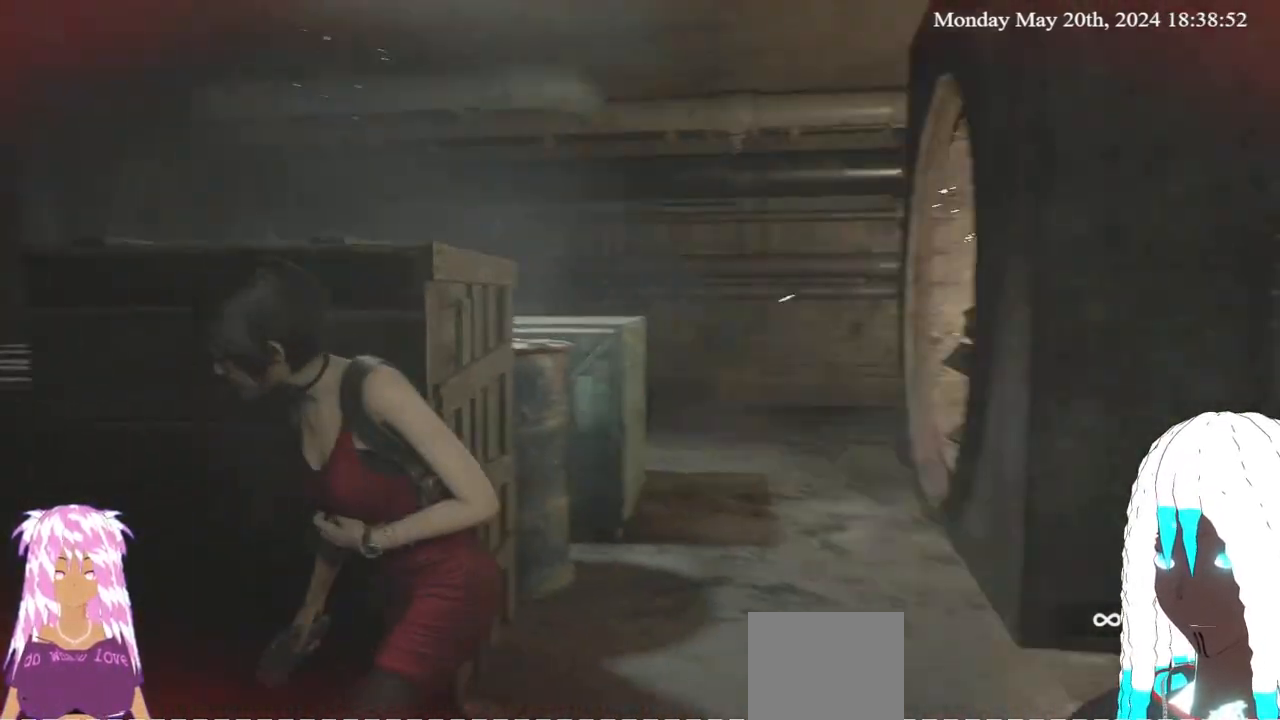
{"buttons": [], "left_stick": "left", "right_stick": "center", "events": [[100, "right_stick", "right"], [233, "right_stick", "center"]]}
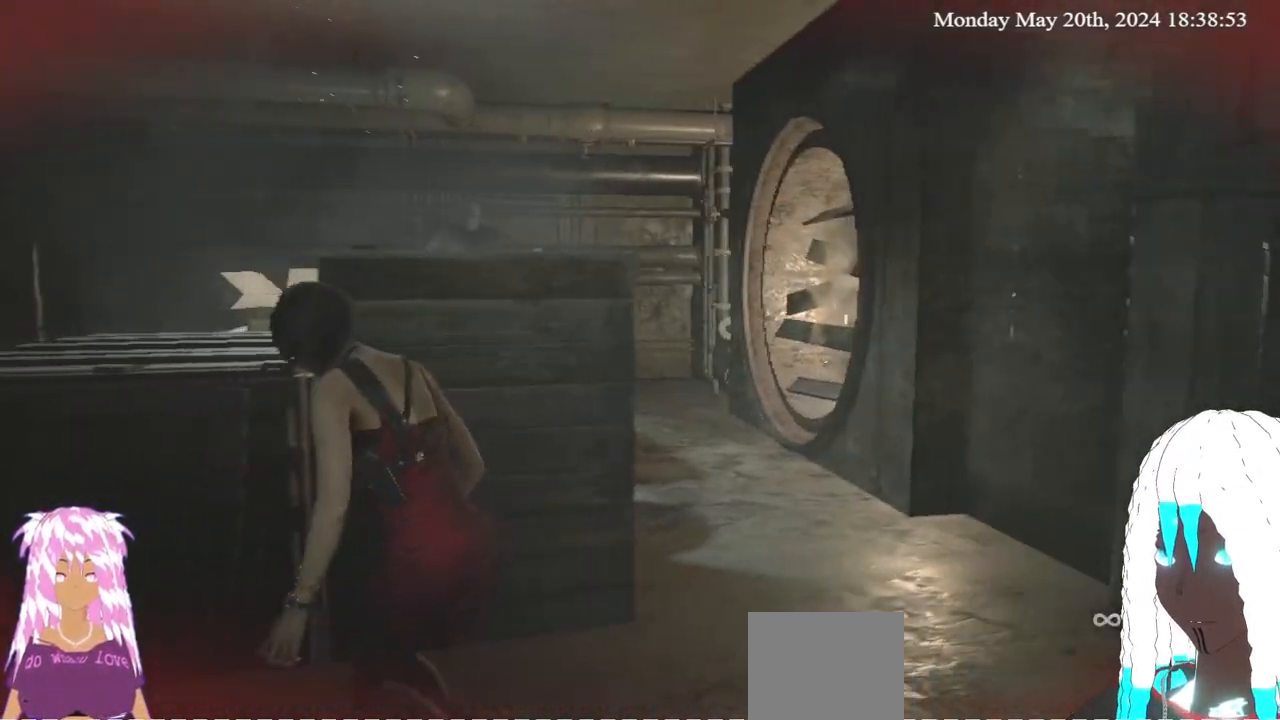
{"buttons": [], "left_stick": "up-left", "right_stick": "right", "events": [[67, "left_stick", "up-left"], [433, "right_stick", "right"]]}
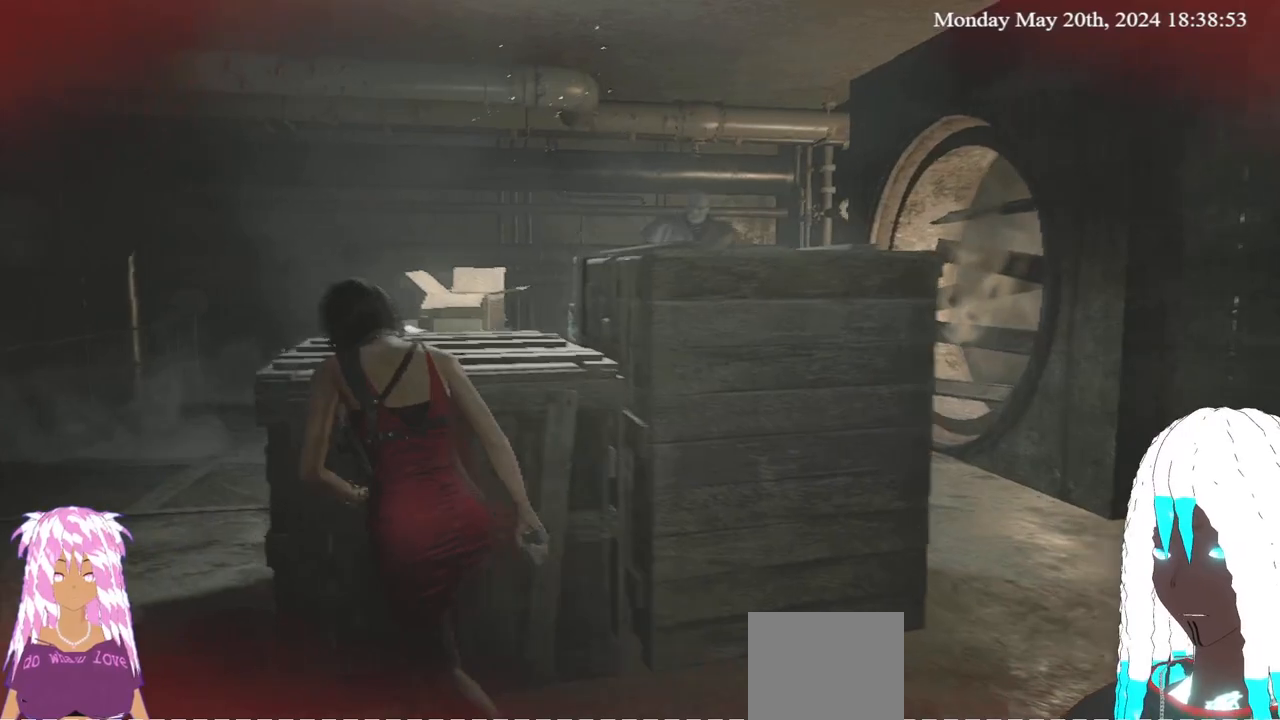
{"buttons": [], "left_stick": "up-left", "right_stick": "right", "events": [[150, "right_stick", "center"], [283, "right_stick", "right"]]}
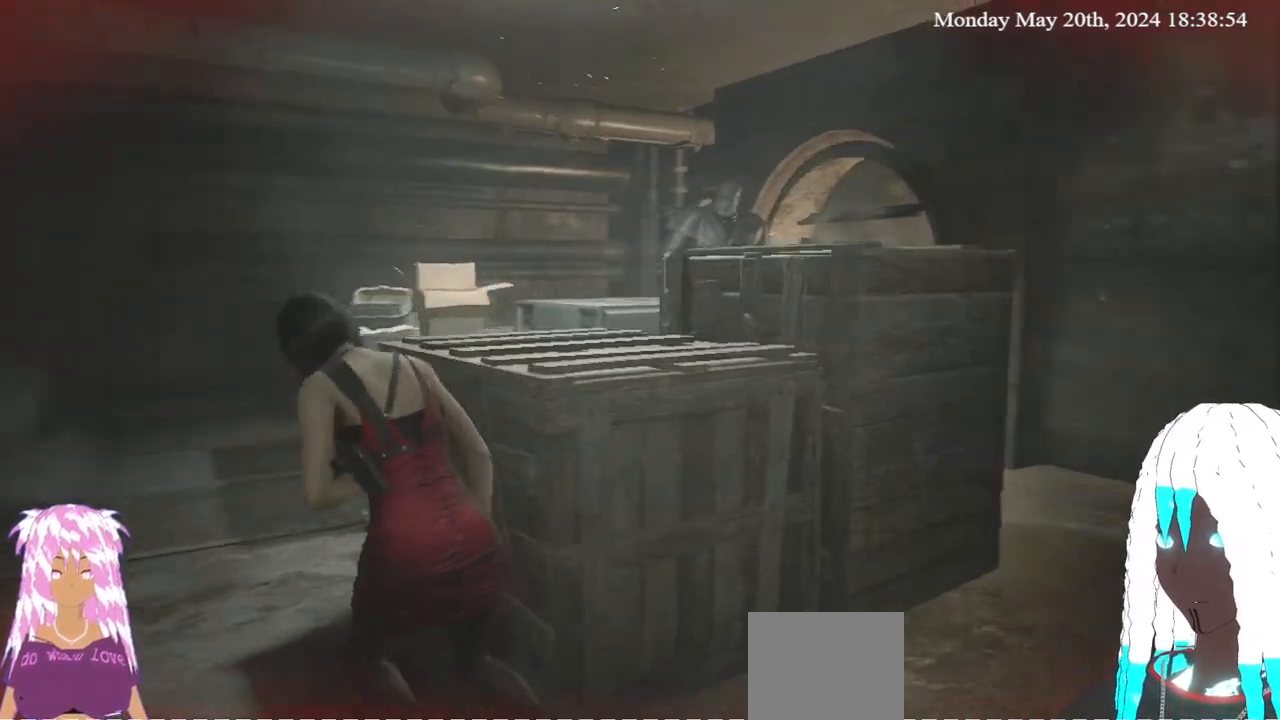
{"buttons": [], "left_stick": "up-left", "right_stick": "right", "events": [[117, "right_stick", "center"], [283, "right_stick", "right"]]}
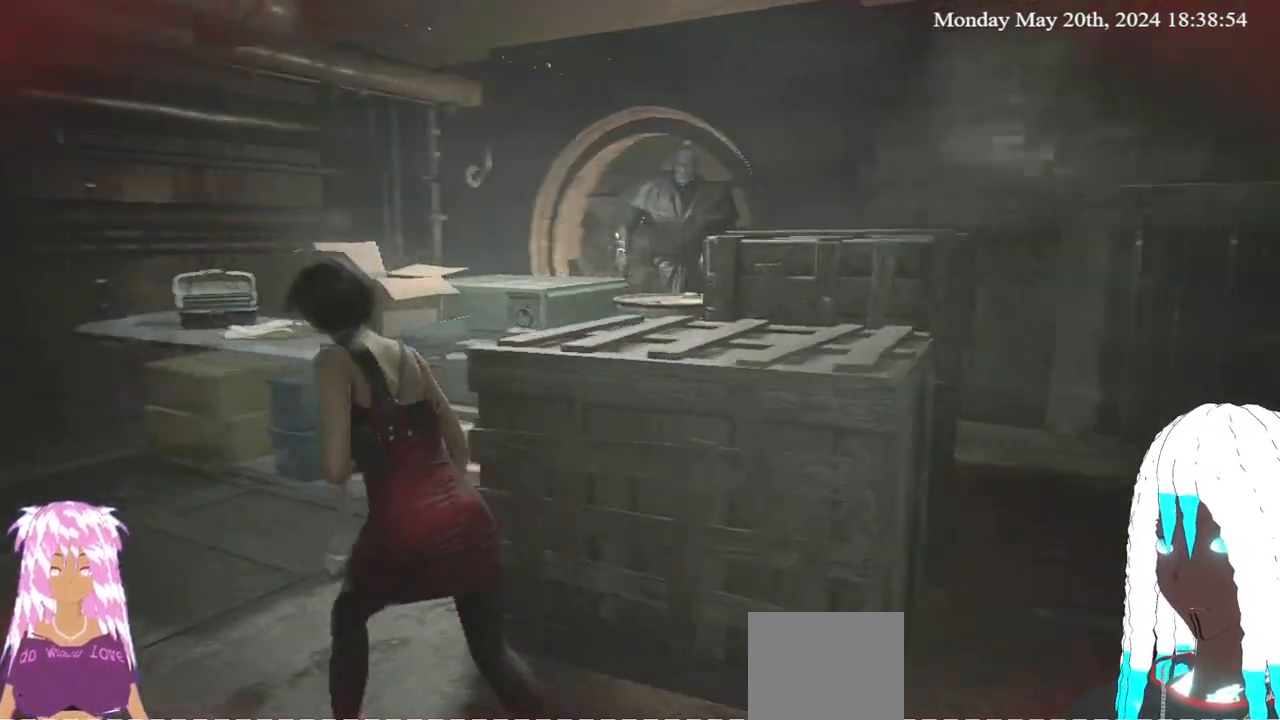
{"buttons": [], "left_stick": "up-left", "right_stick": "right", "events": [[50, "right_stick", "center"], [183, "right_stick", "right"], [367, "right_stick", "center"], [467, "right_stick", "right"]]}
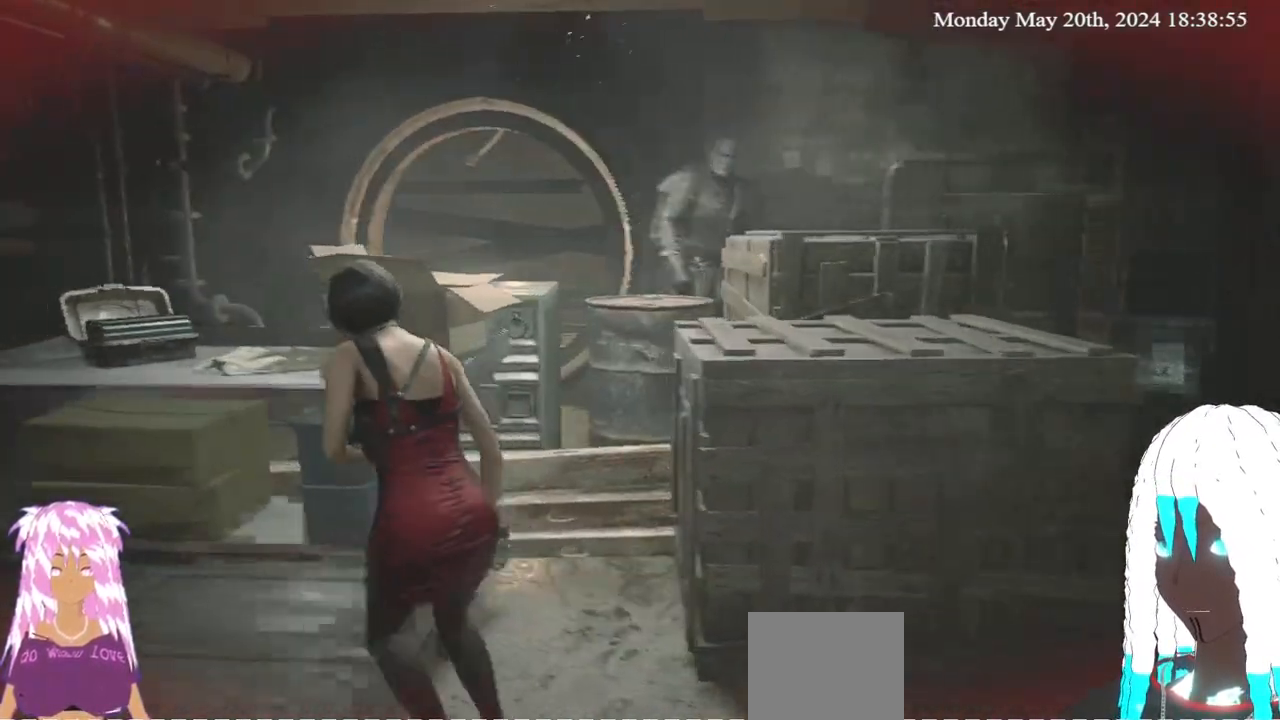
{"buttons": [], "left_stick": "left", "right_stick": "right", "events": [[133, "right_stick", "center"], [300, "left_stick", "left"], [350, "right_stick", "right"]]}
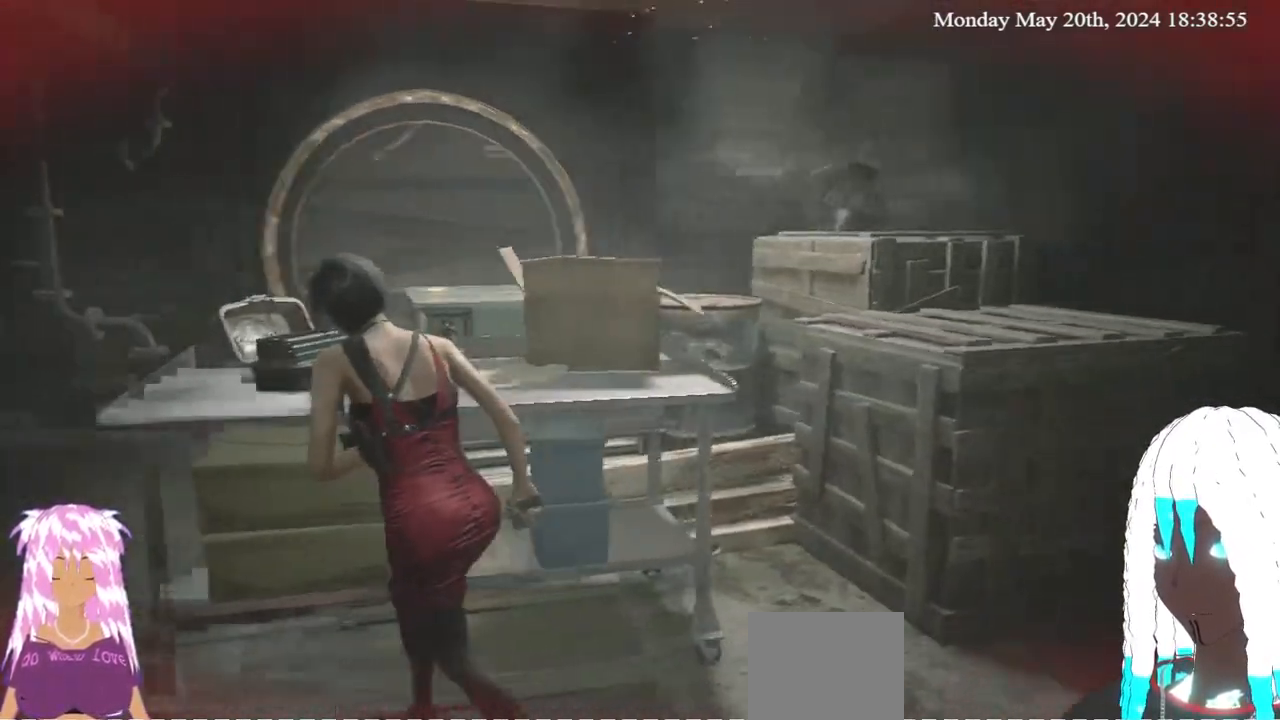
{"buttons": [], "left_stick": "center", "right_stick": "center", "events": [[233, "right_stick", "center"], [267, "left_stick", "down-left"], [450, "left_stick", "center"]]}
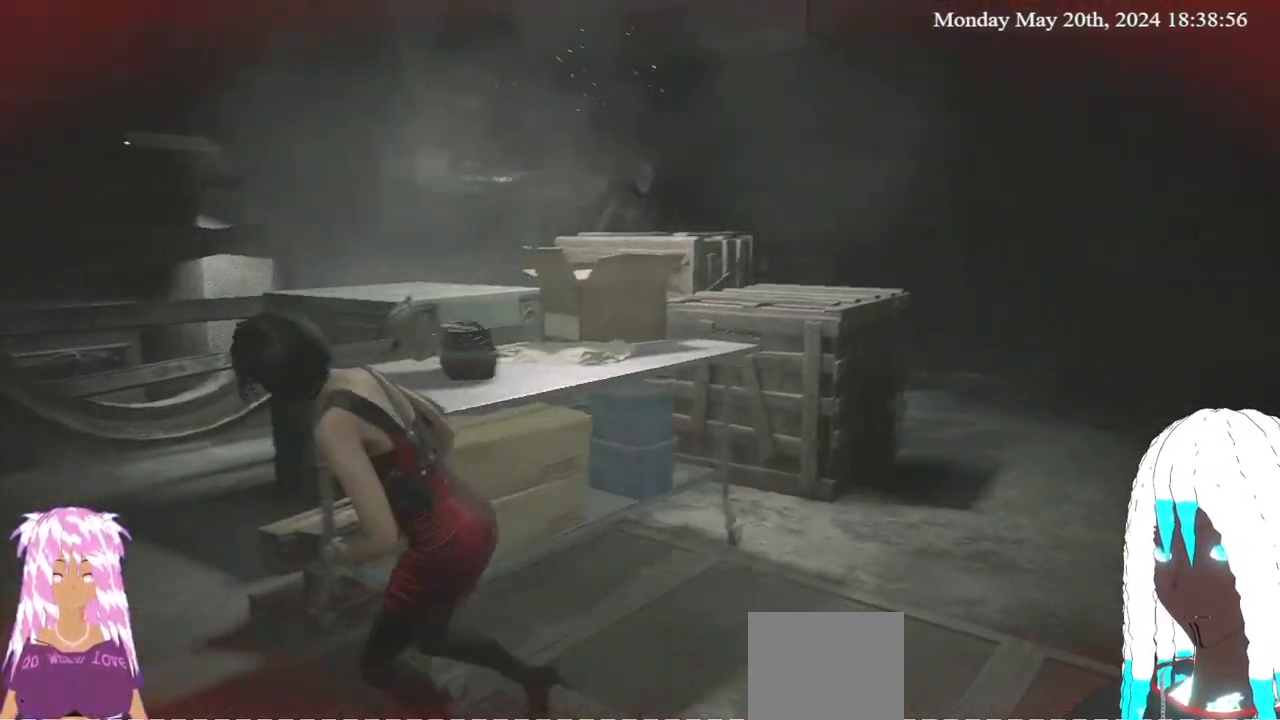
{"buttons": [], "left_stick": "down-left", "right_stick": "right", "events": [[50, "left_stick", "up-right"], [233, "left_stick", "center"], [317, "right_stick", "right"], [500, "left_stick", "down-left"]]}
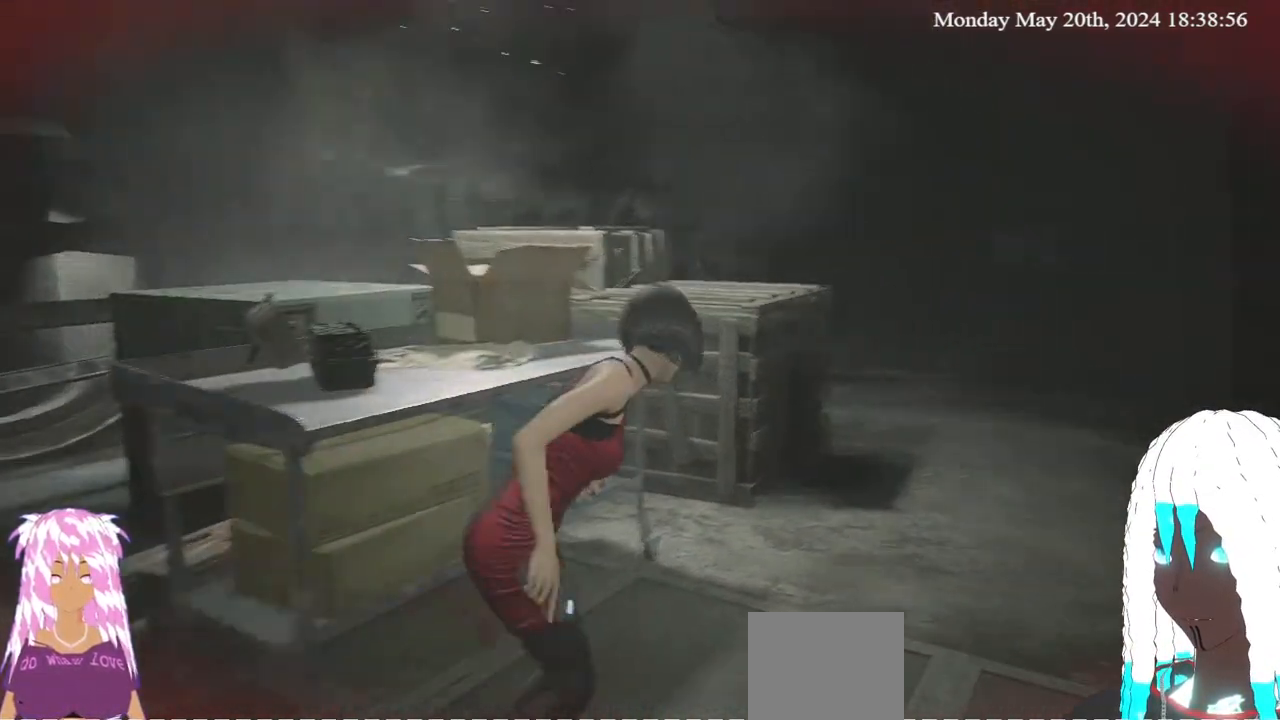
{"buttons": ["L3"], "left_stick": "up-left", "right_stick": "center", "events": [[83, "right_stick", "center"], [467, "L3", "down"], [500, "left_stick", "up-left"]]}
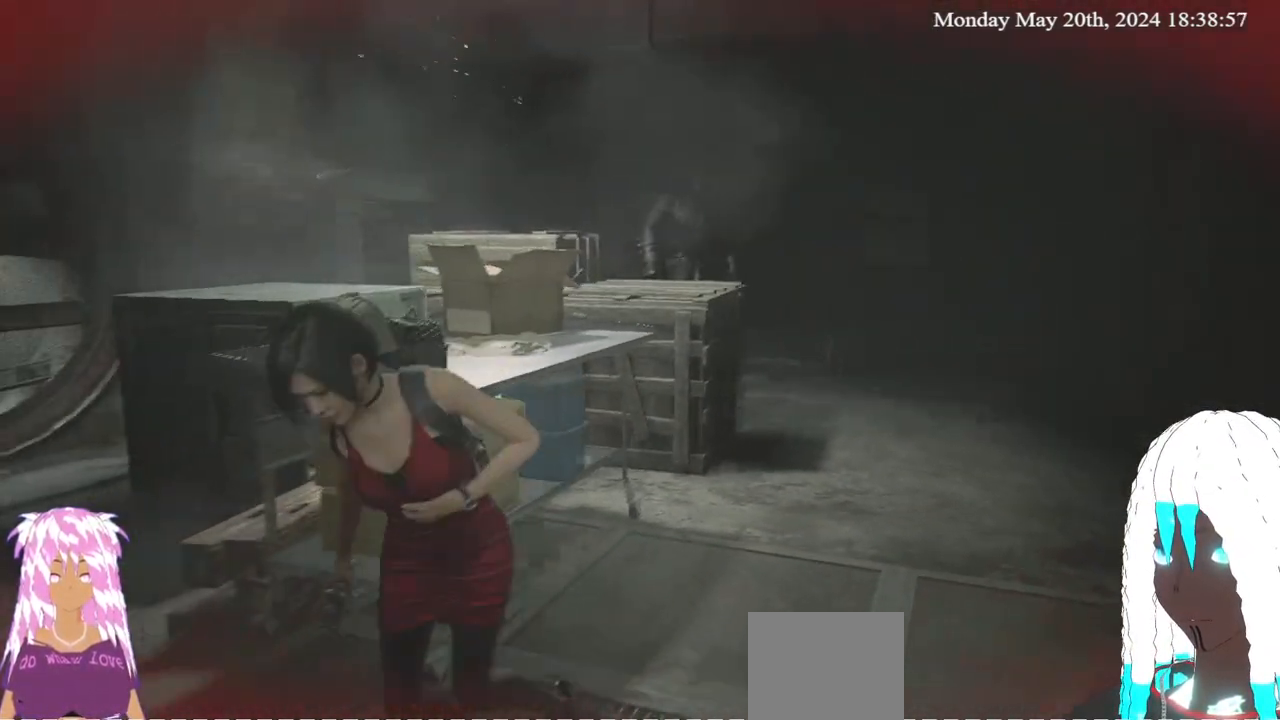
{"buttons": [], "left_stick": "up-left", "right_stick": "center", "events": [[233, "L3", "up"]]}
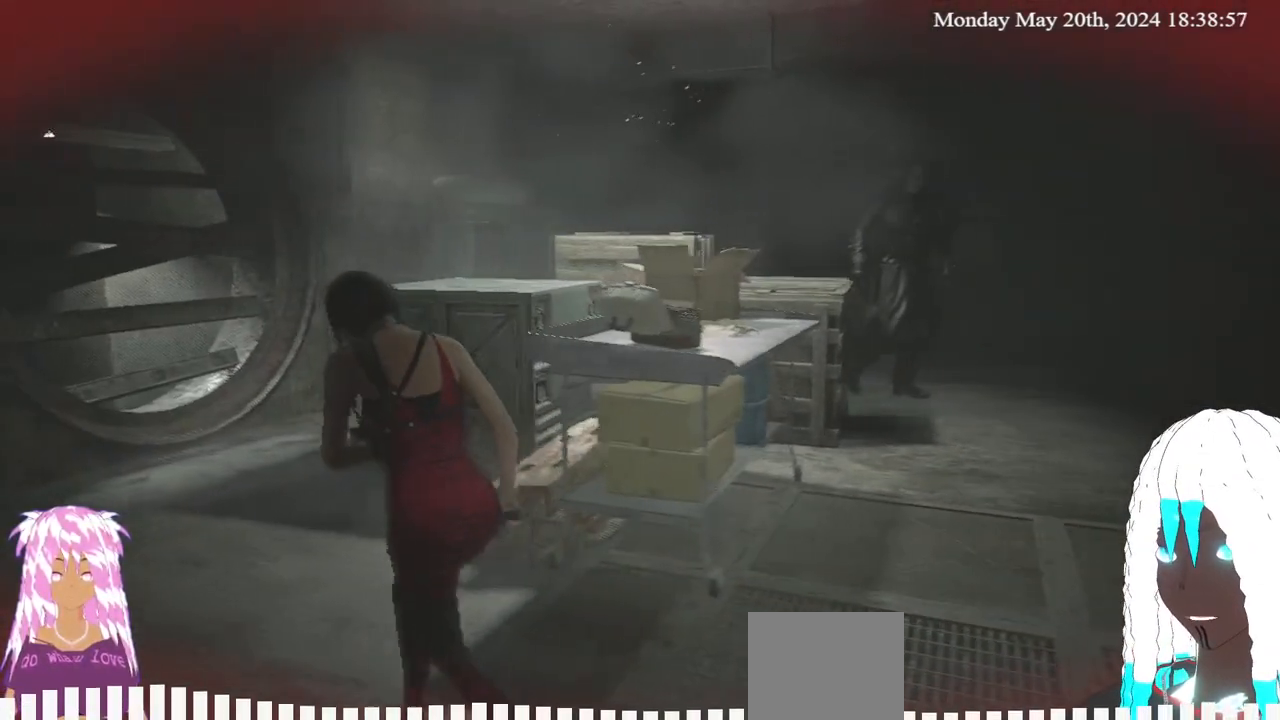
{"buttons": [], "left_stick": "up", "right_stick": "left", "events": [[450, "right_stick", "left"], [500, "left_stick", "up"]]}
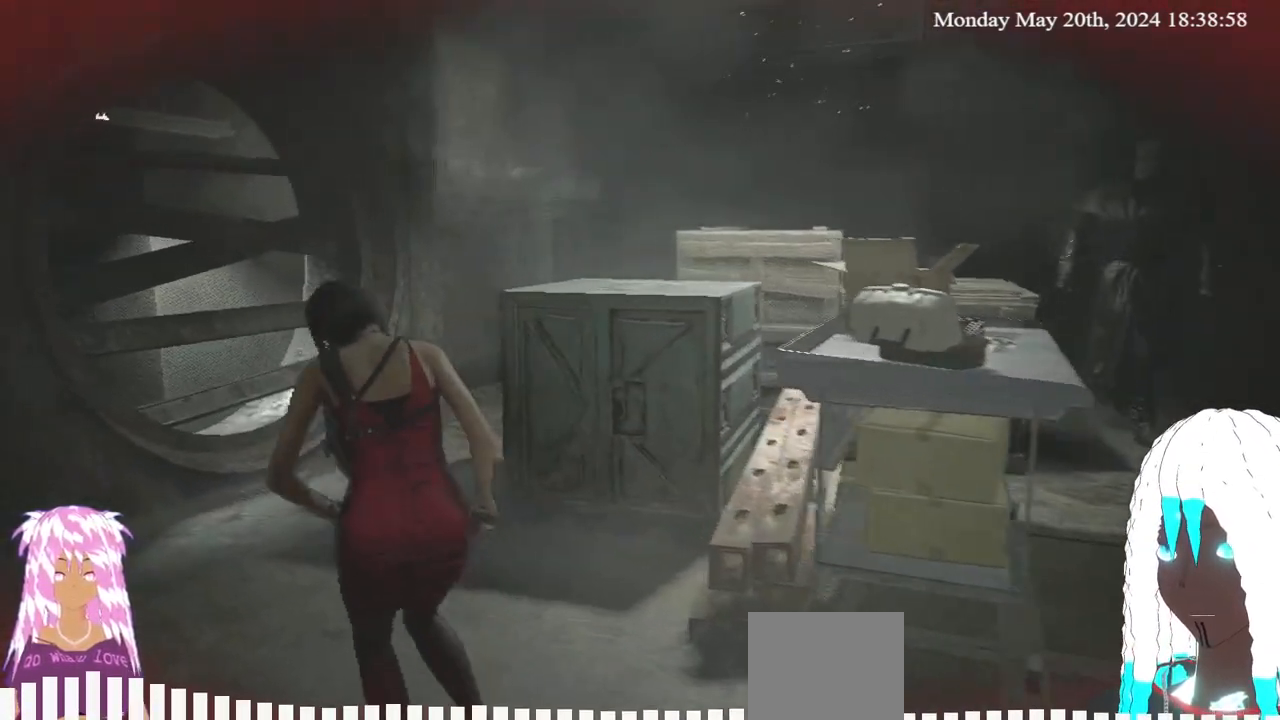
{"buttons": [], "left_stick": "up", "right_stick": "left", "events": [[233, "right_stick", "center"], [433, "right_stick", "left"]]}
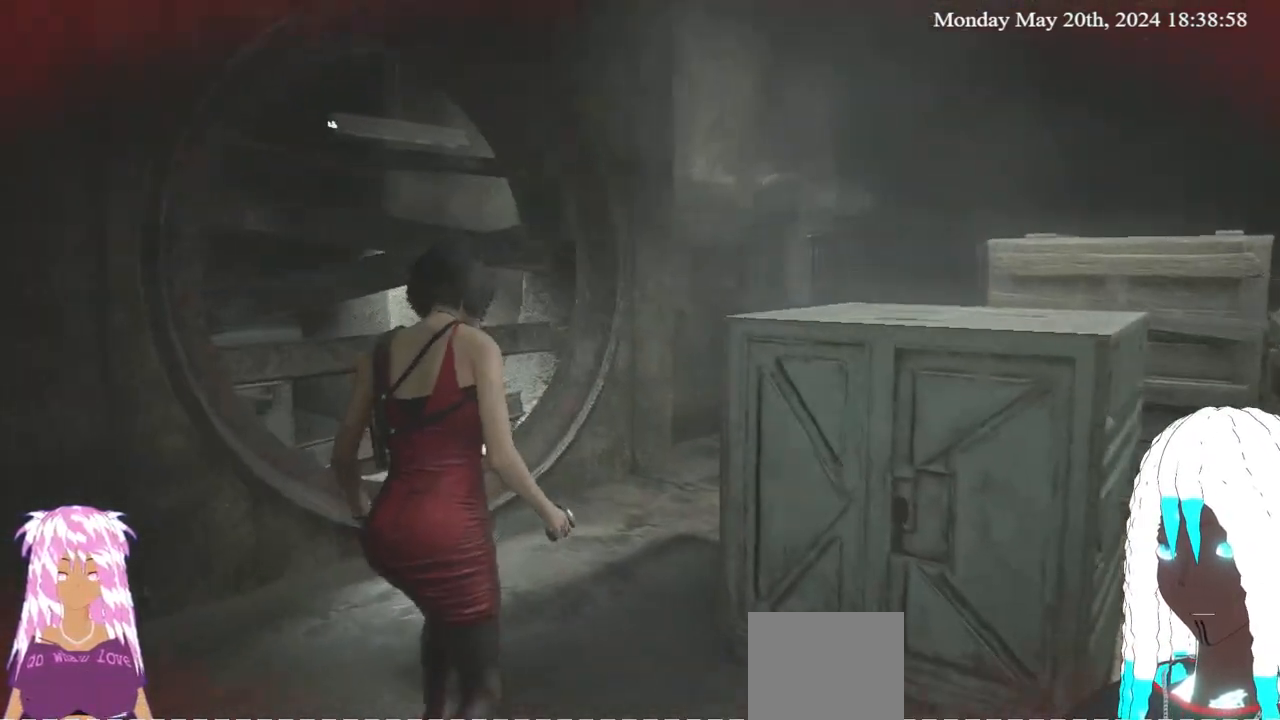
{"buttons": ["CROSS"], "left_stick": "up", "right_stick": "center", "events": [[133, "right_stick", "center"], [200, "right_stick", "left"], [367, "right_stick", "center"], [483, "CROSS", "down"]]}
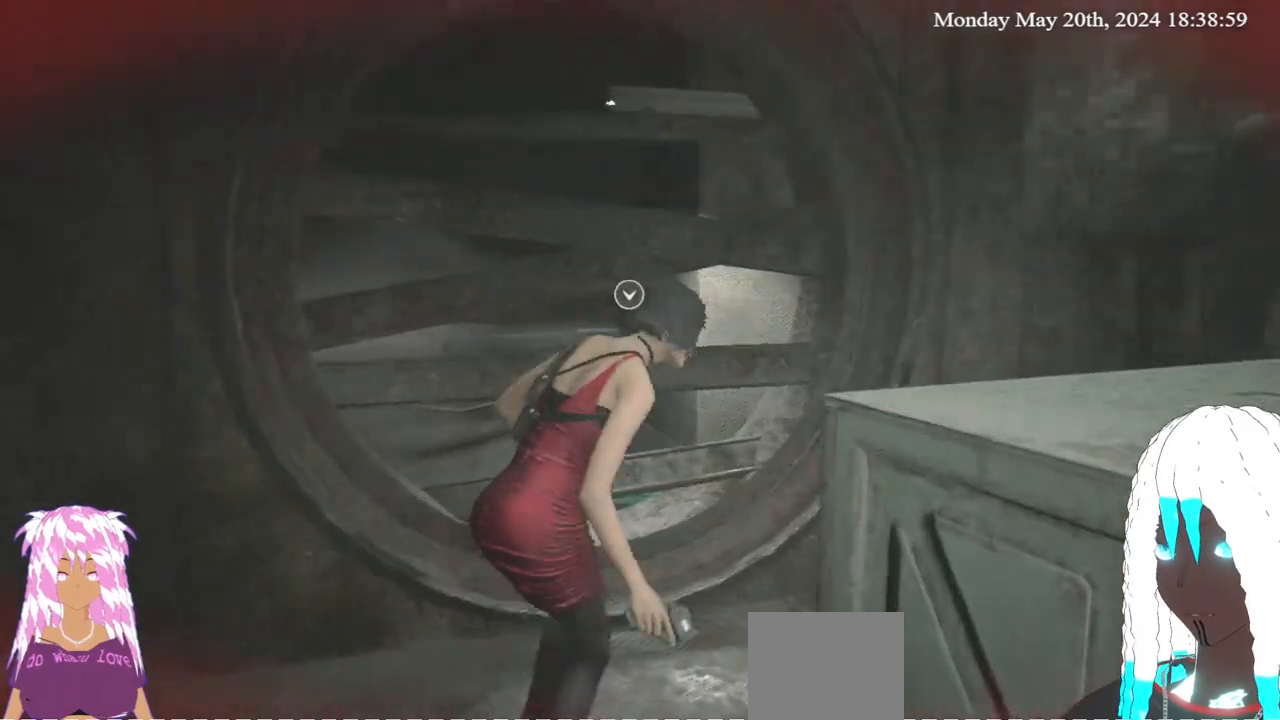
{"buttons": [], "left_stick": "up", "right_stick": "center", "events": [[100, "CROSS", "up"], [150, "CROSS", "down"], [250, "CROSS", "up"], [300, "CROSS", "down"], [433, "CROSS", "up"]]}
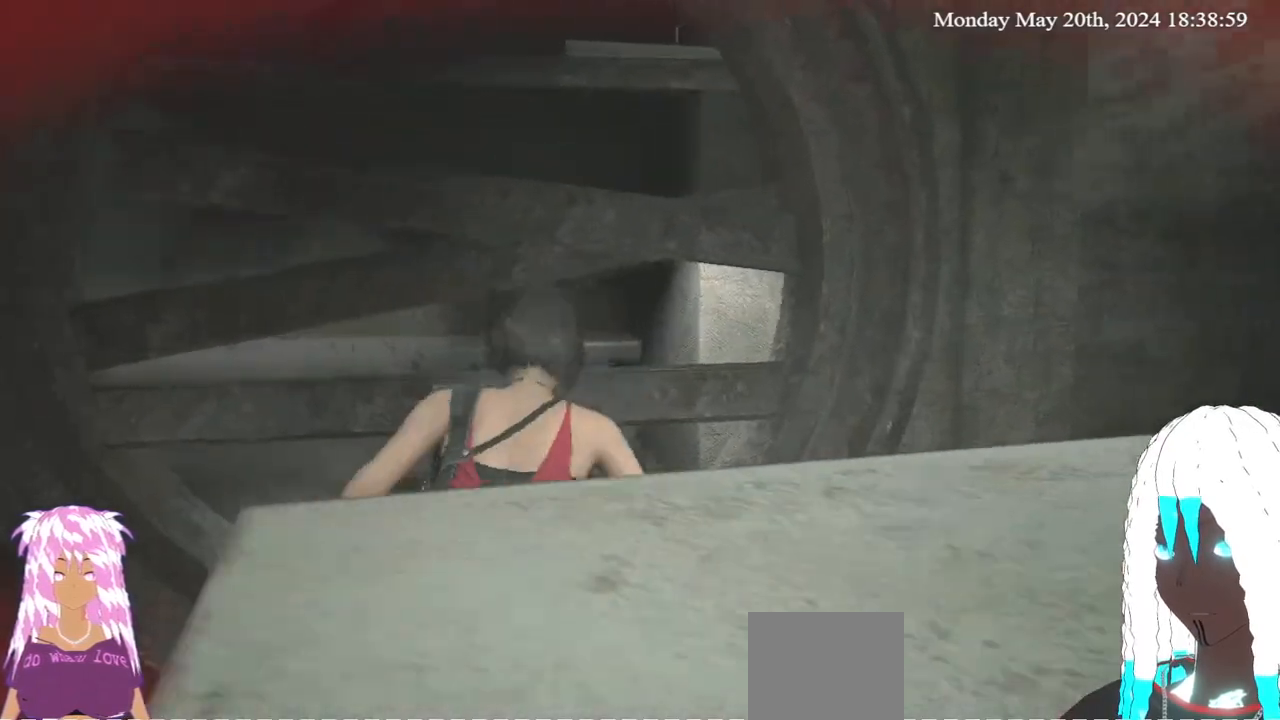
{"buttons": [], "left_stick": "up", "right_stick": "left", "events": [[333, "right_stick", "left"]]}